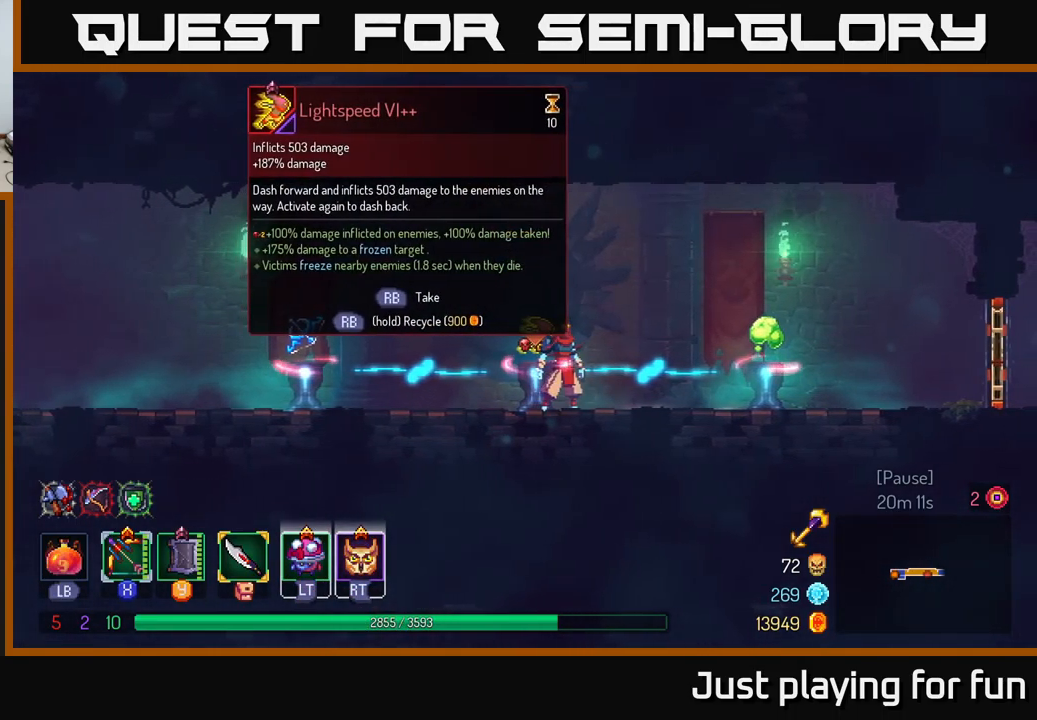
Gameplay with a controller (Xbox layout); each line is a JSON object with the inputs held at the frame after it. "events" lists button and stick changes between this image and that frame as [ms after this image, input, new state], when the widget could be followed in between.
{"buttons": [], "left_stick": "center", "right_stick": "center", "events": [[67, "left_stick", "left"], [267, "left_stick", "center"]]}
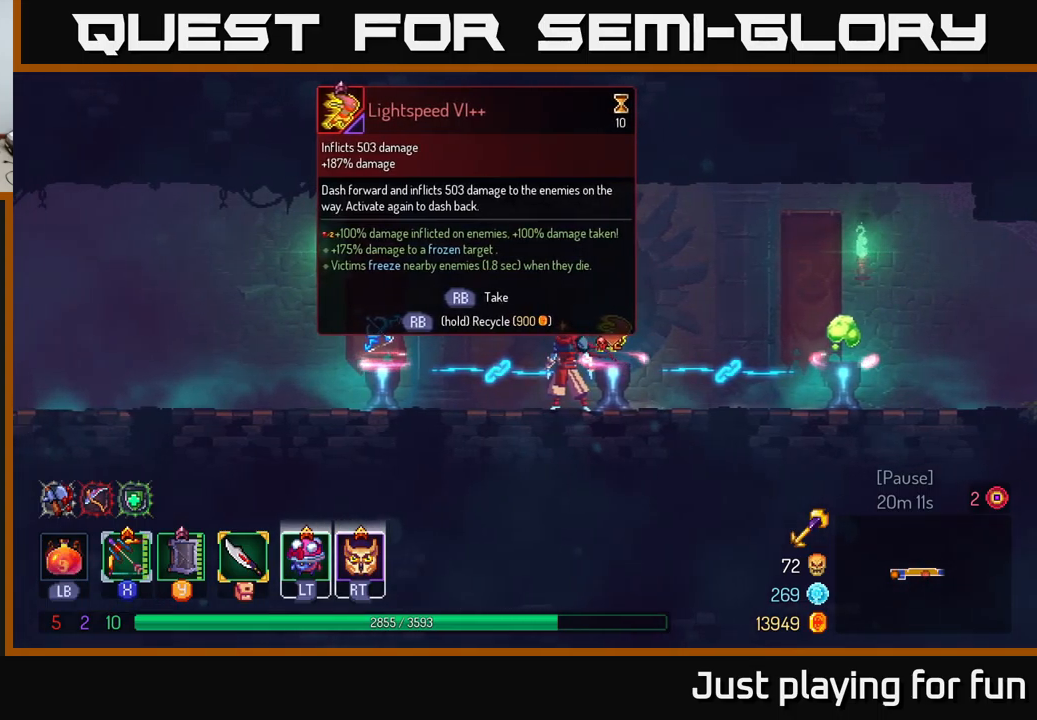
{"buttons": [], "left_stick": "right", "right_stick": "center", "events": [[434, "left_stick", "right"]]}
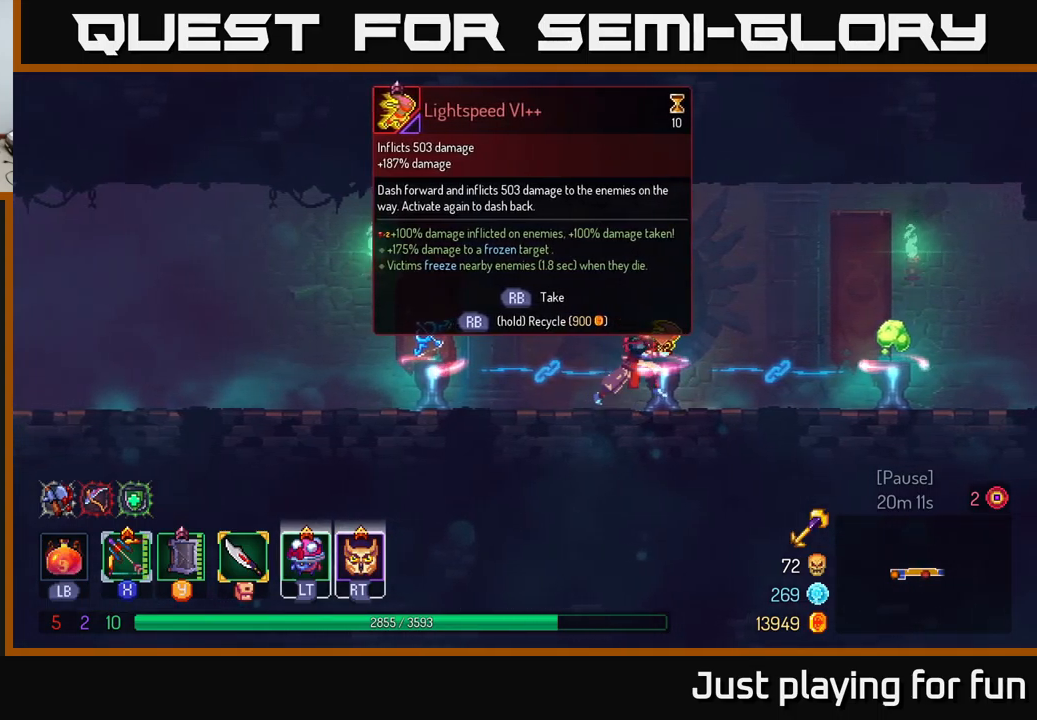
{"buttons": [], "left_stick": "right", "right_stick": "center", "events": [[117, "left_stick", "center"], [217, "left_stick", "left"], [367, "left_stick", "center"], [484, "left_stick", "right"]]}
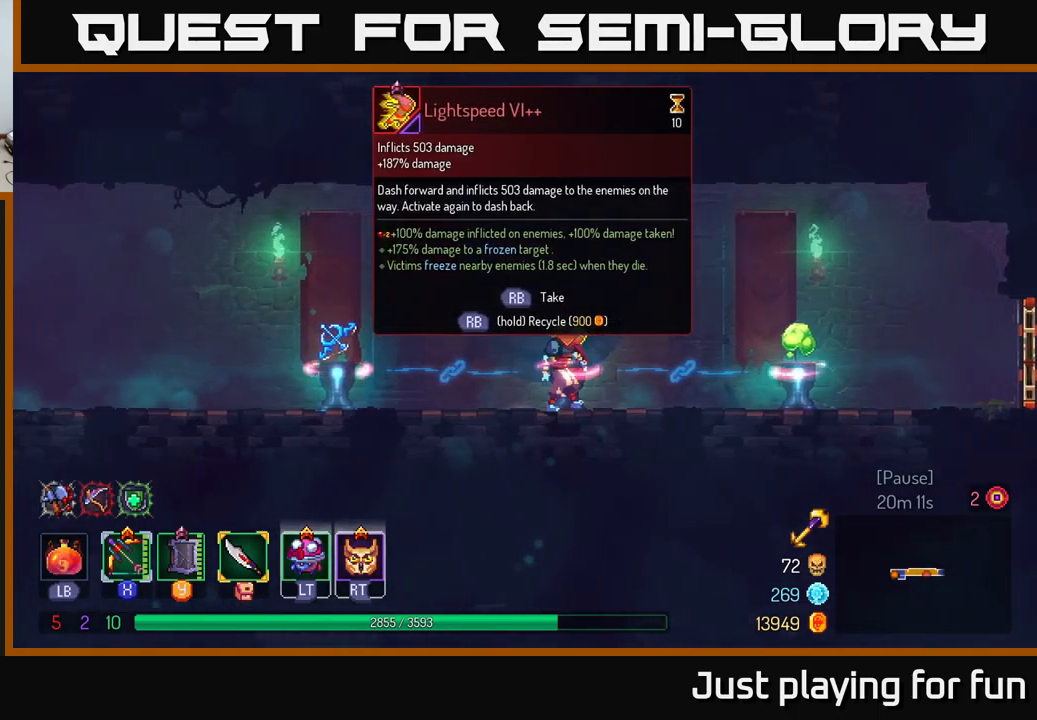
{"buttons": ["R1"], "left_stick": "center", "right_stick": "center", "events": [[184, "left_stick", "center"], [484, "R1", "down"]]}
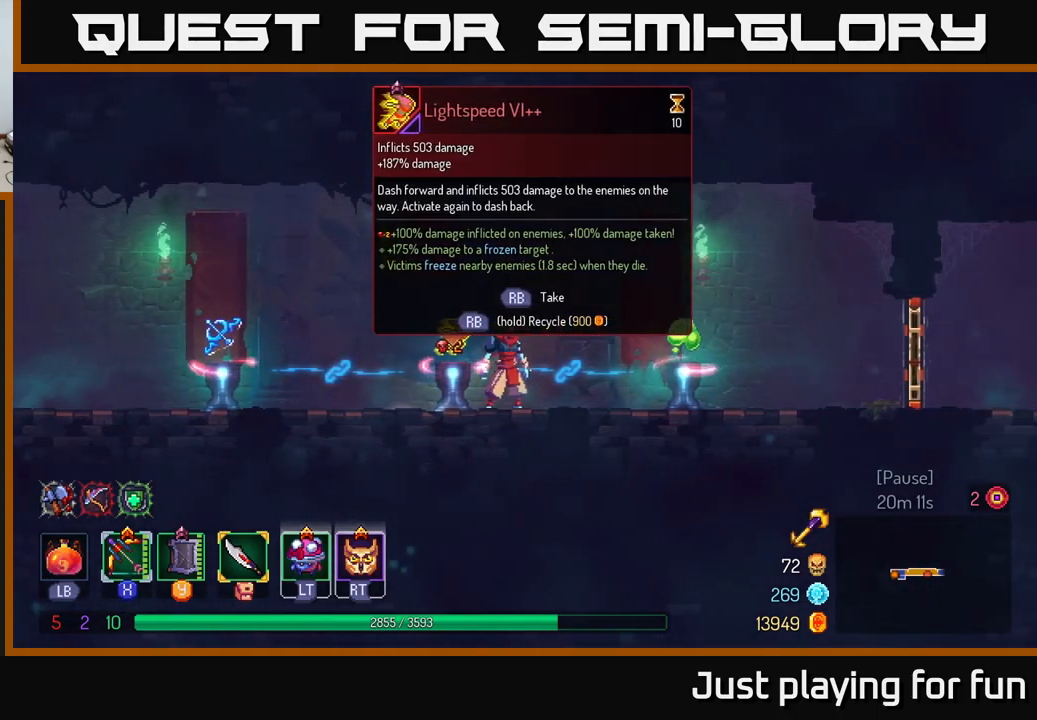
{"buttons": ["R1"], "left_stick": "center", "right_stick": "center", "events": []}
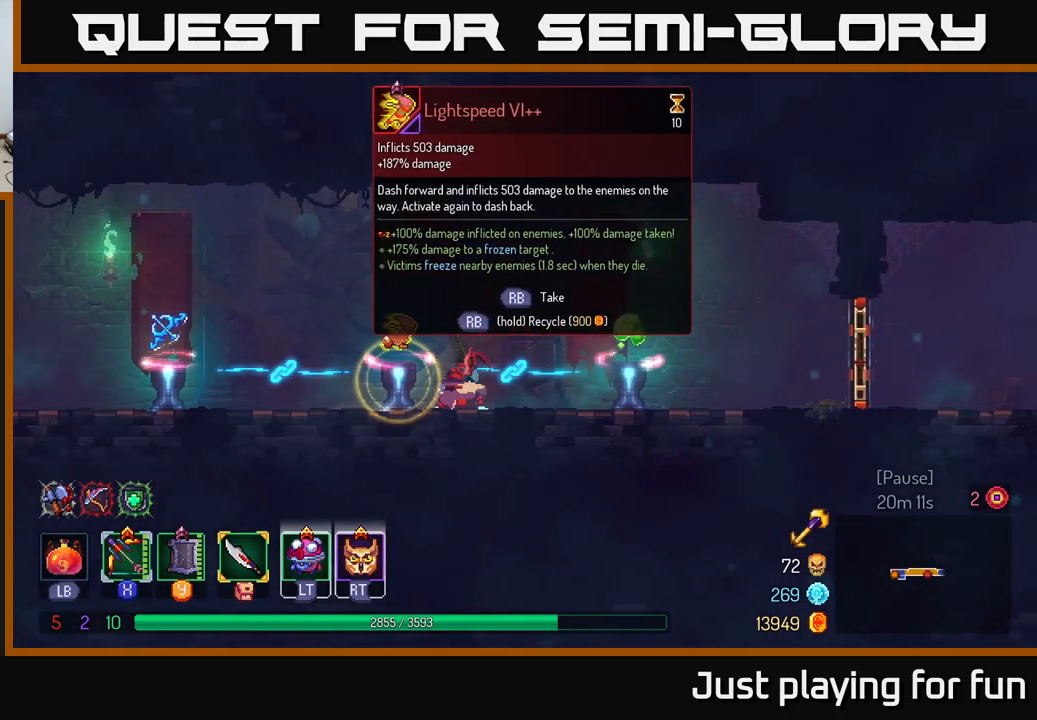
{"buttons": [], "left_stick": "right", "right_stick": "center", "events": [[300, "left_stick", "right"], [334, "R1", "up"]]}
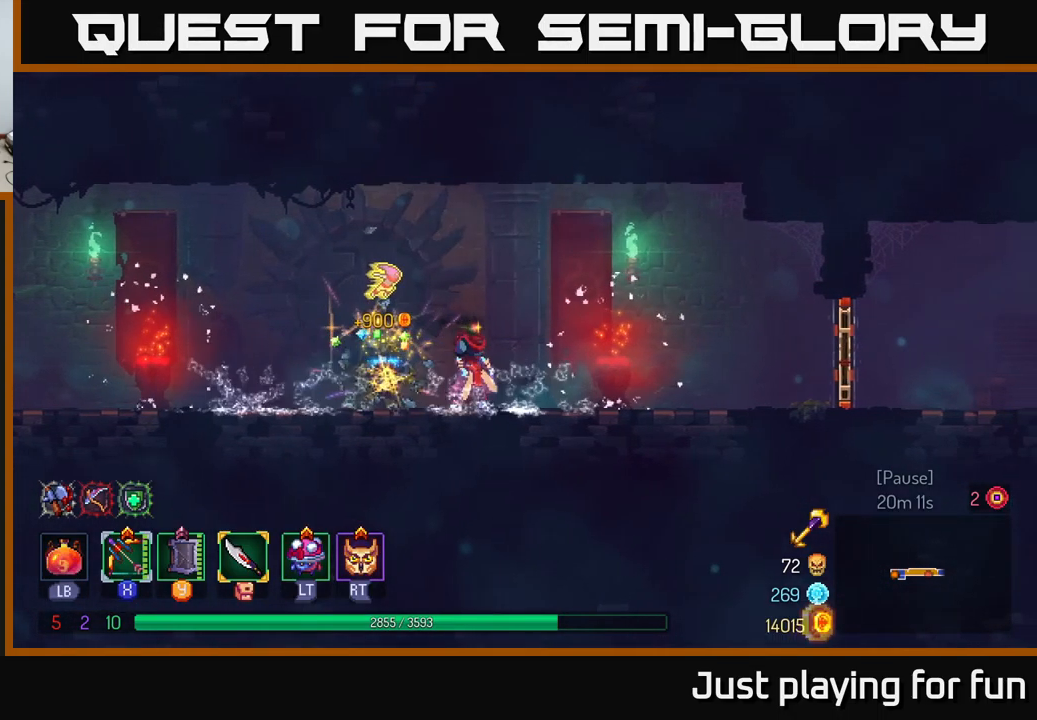
{"buttons": [], "left_stick": "right", "right_stick": "center", "events": []}
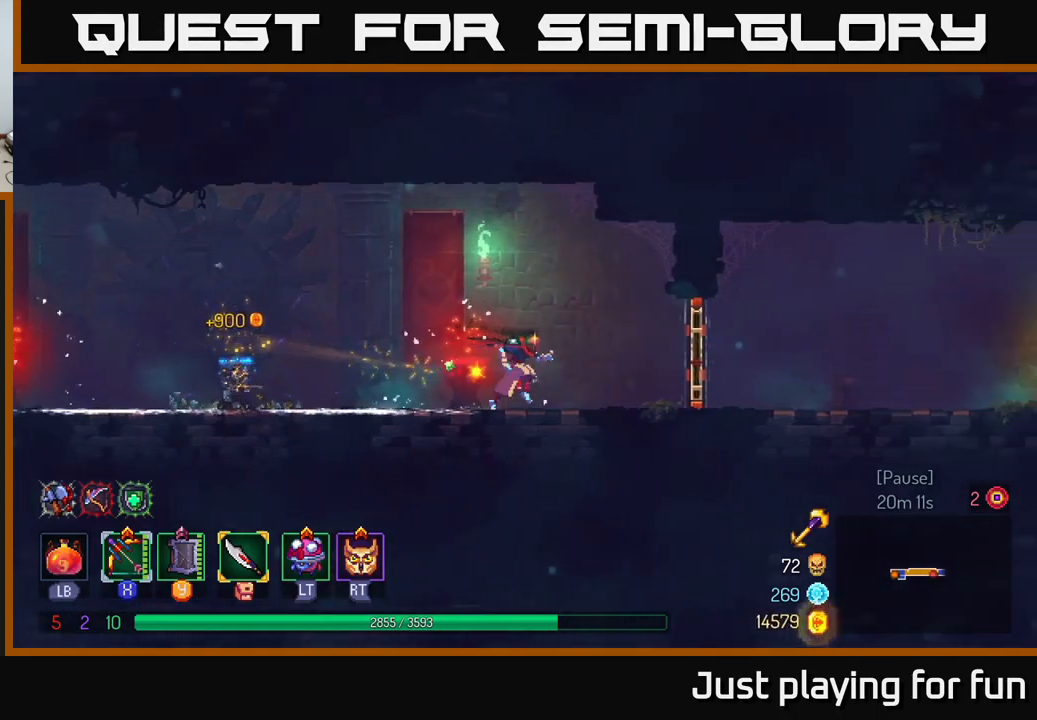
{"buttons": ["B"], "left_stick": "right", "right_stick": "center", "events": [[317, "R1", "down"], [400, "R1", "up"], [467, "B", "down"]]}
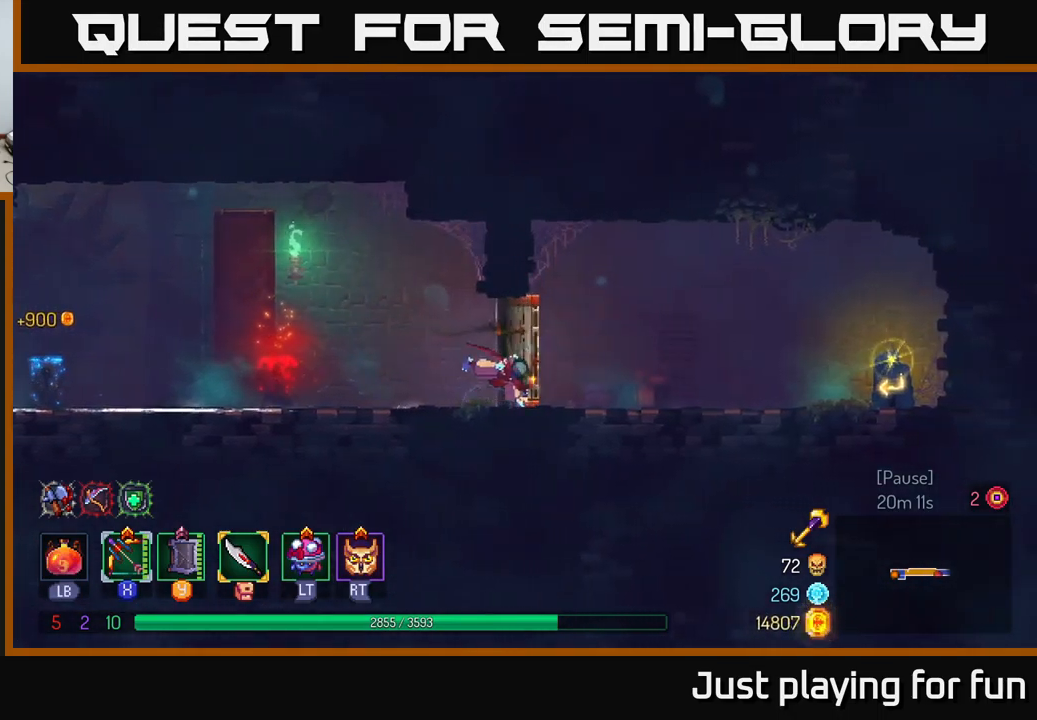
{"buttons": [], "left_stick": "right", "right_stick": "center", "events": [[84, "B", "up"]]}
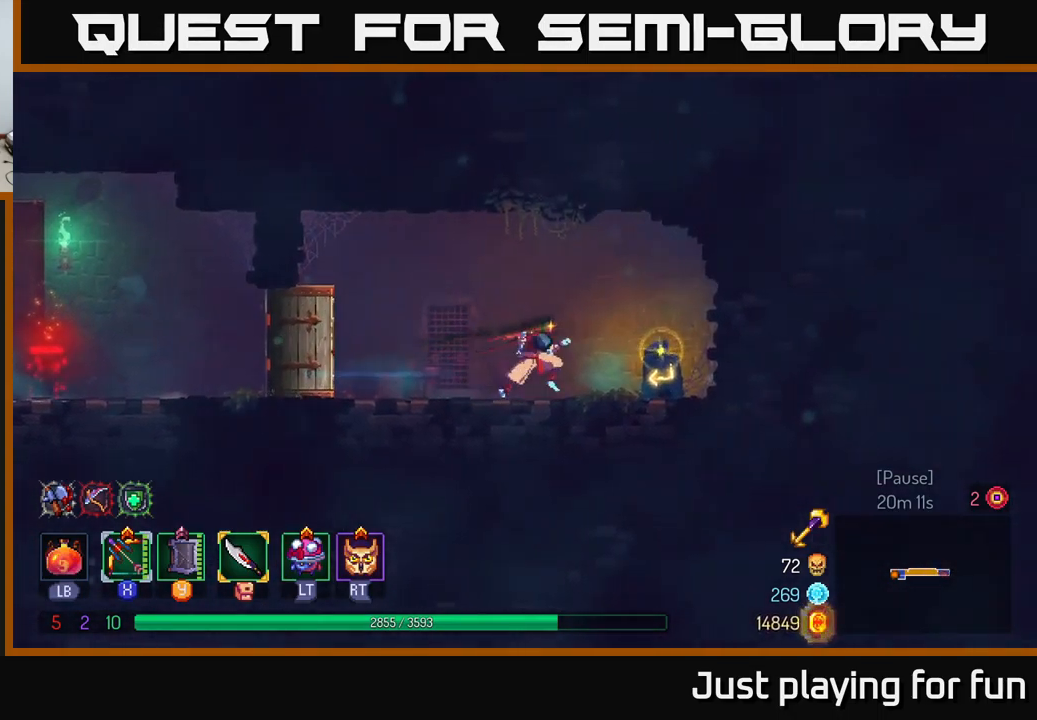
{"buttons": [], "left_stick": "center", "right_stick": "center", "events": [[184, "left_stick", "up-right"], [200, "R1", "down"], [317, "left_stick", "center"], [484, "R1", "up"]]}
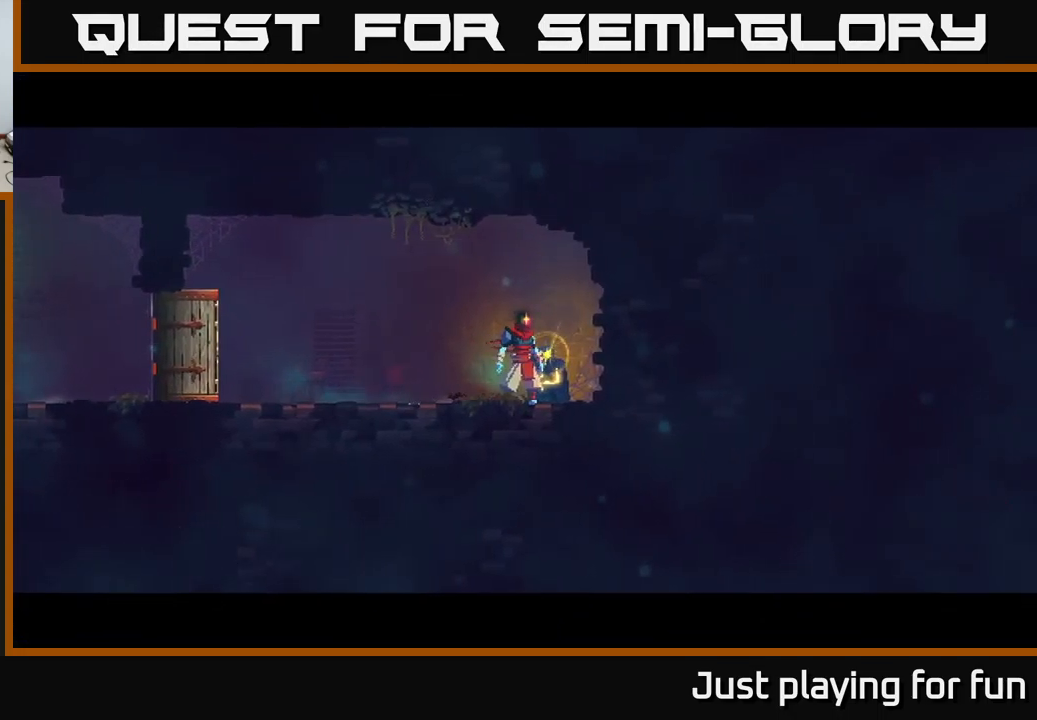
{"buttons": [], "left_stick": "center", "right_stick": "center", "events": []}
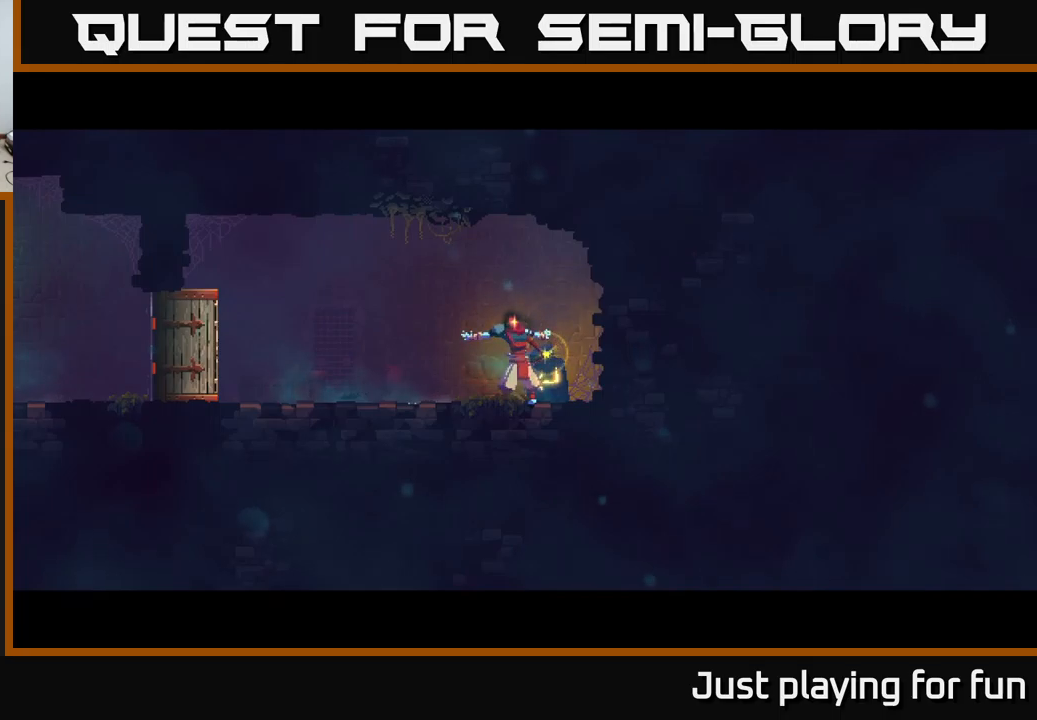
{"buttons": [], "left_stick": "center", "right_stick": "center", "events": []}
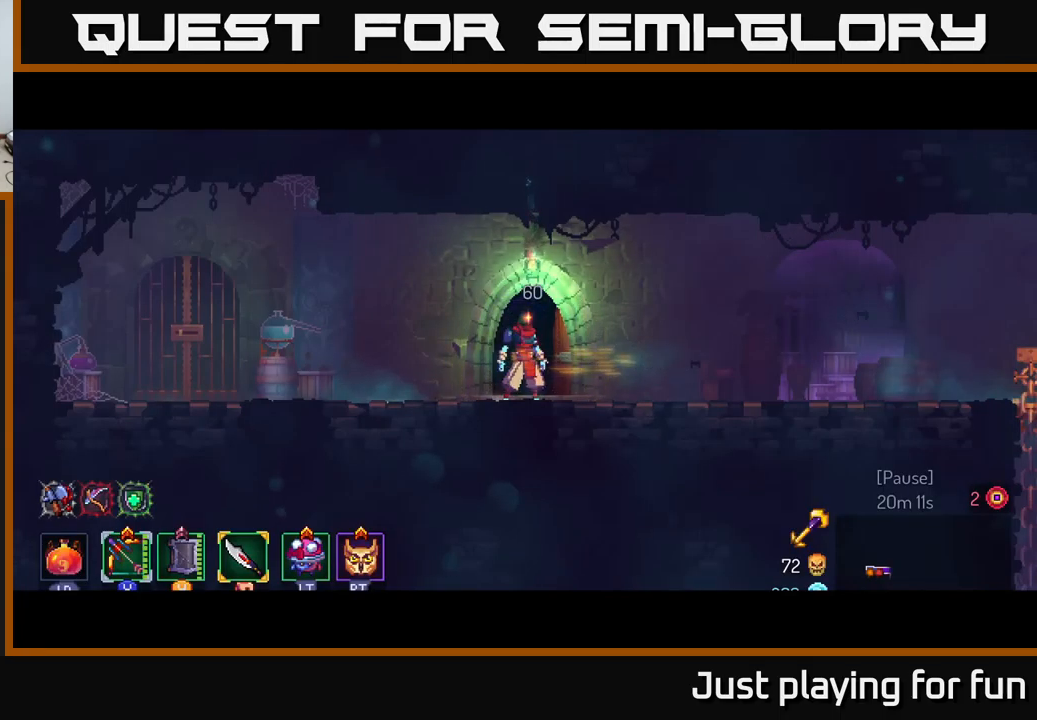
{"buttons": [], "left_stick": "right", "right_stick": "center", "events": [[100, "left_stick", "right"]]}
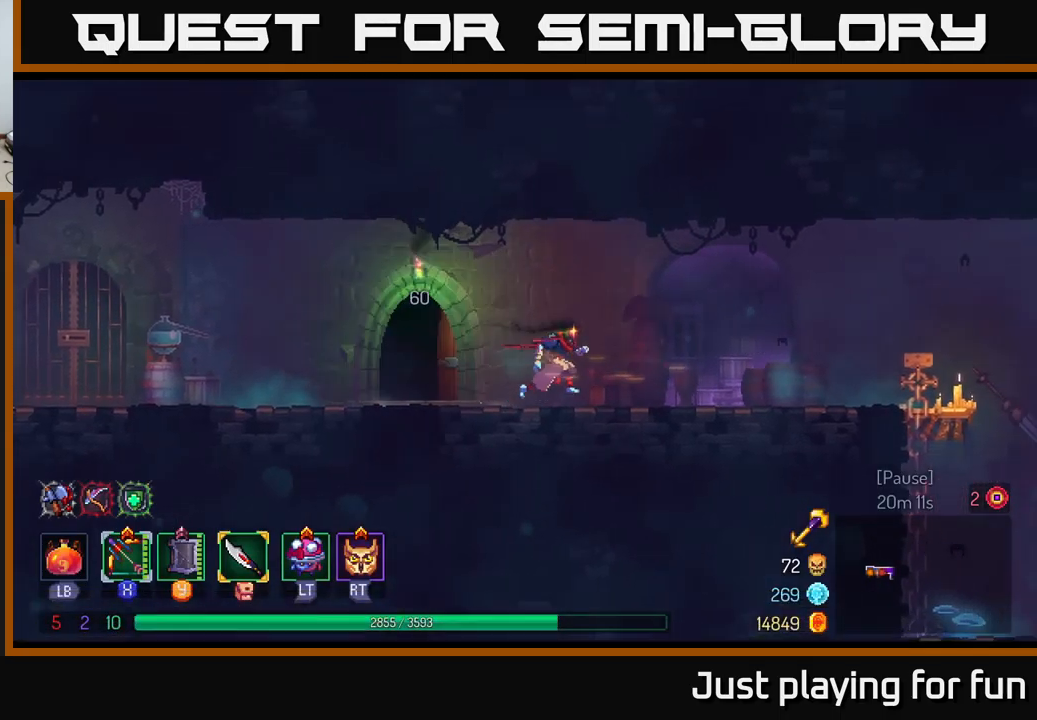
{"buttons": [], "left_stick": "right", "right_stick": "center", "events": [[300, "B", "down"], [417, "B", "up"]]}
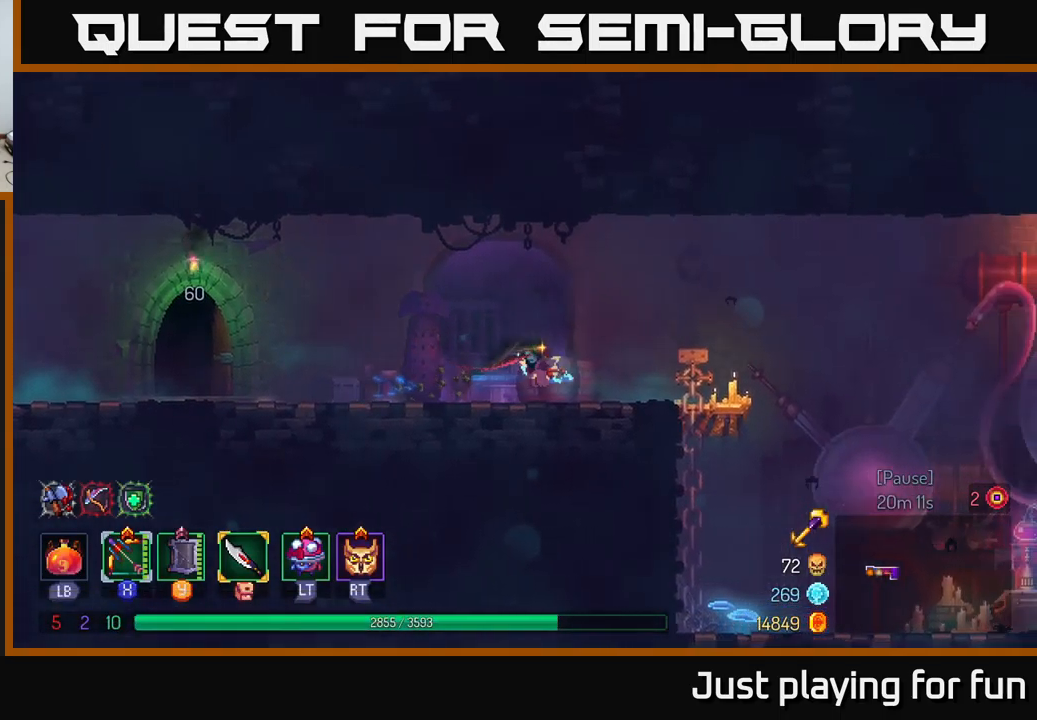
{"buttons": [], "left_stick": "right", "right_stick": "center", "events": [[300, "A", "down"], [417, "A", "up"]]}
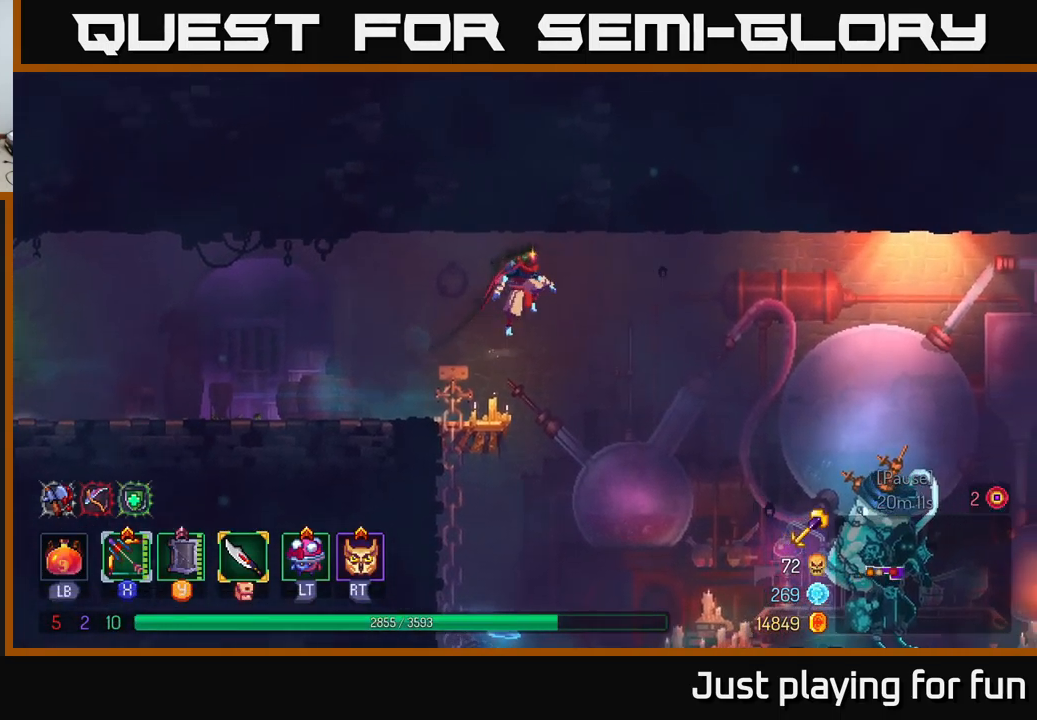
{"buttons": [], "left_stick": "right", "right_stick": "center", "events": []}
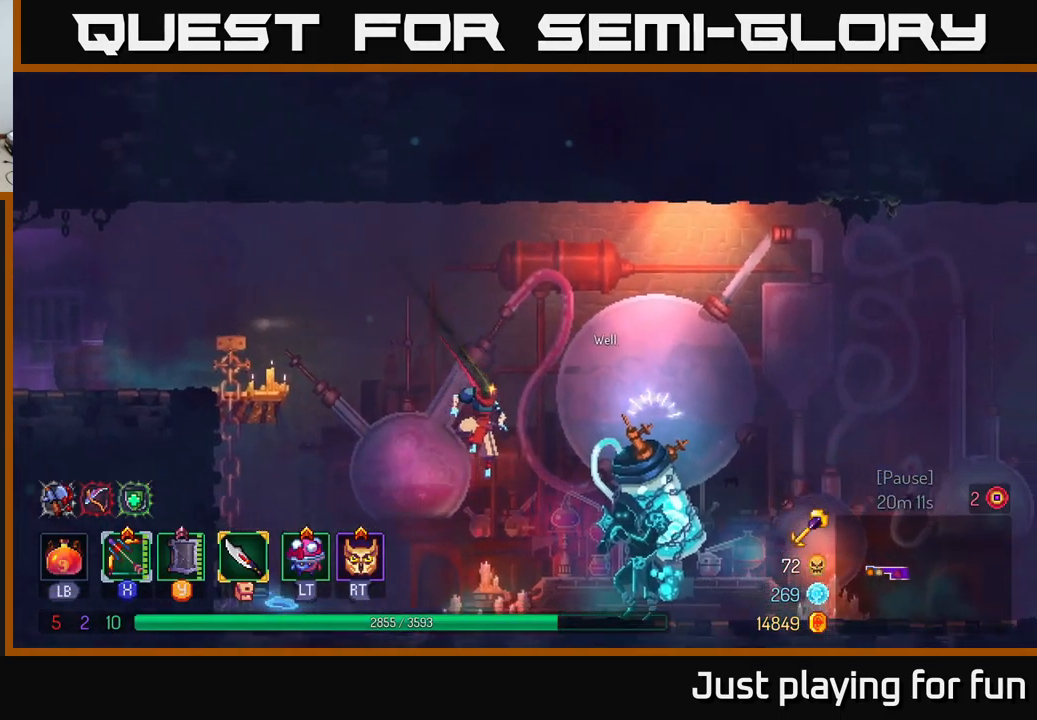
{"buttons": [], "left_stick": "left", "right_stick": "center", "events": [[150, "B", "down"], [250, "B", "up"], [383, "left_stick", "up"], [433, "left_stick", "left"]]}
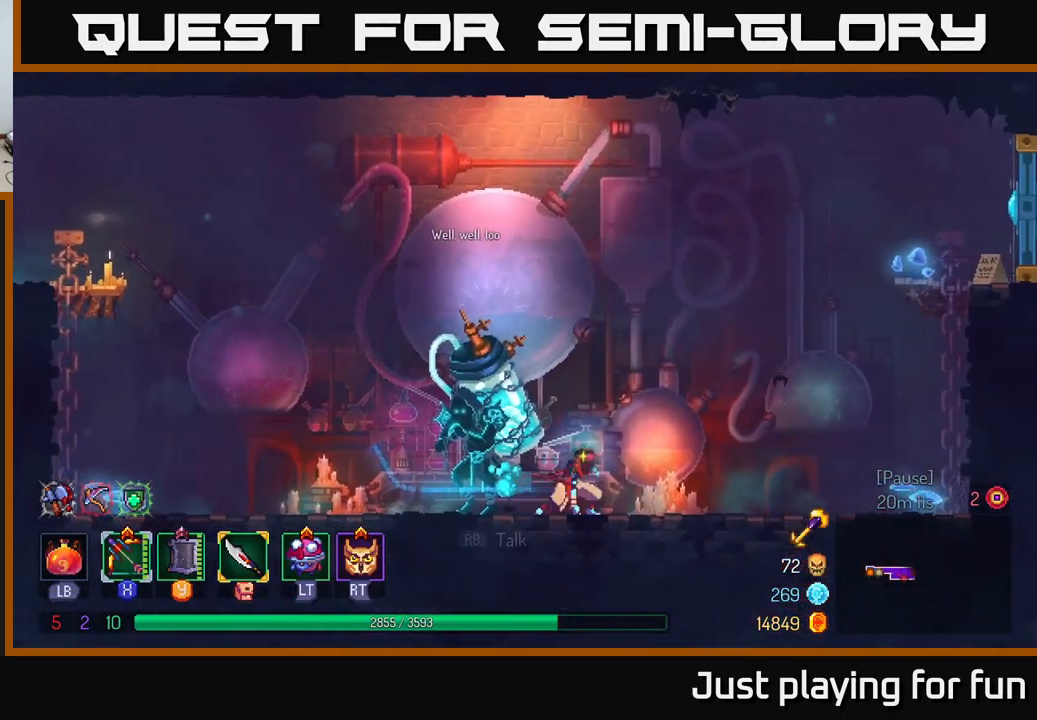
{"buttons": [], "left_stick": "left", "right_stick": "center", "events": [[150, "left_stick", "center"], [233, "left_stick", "right"], [417, "left_stick", "left"]]}
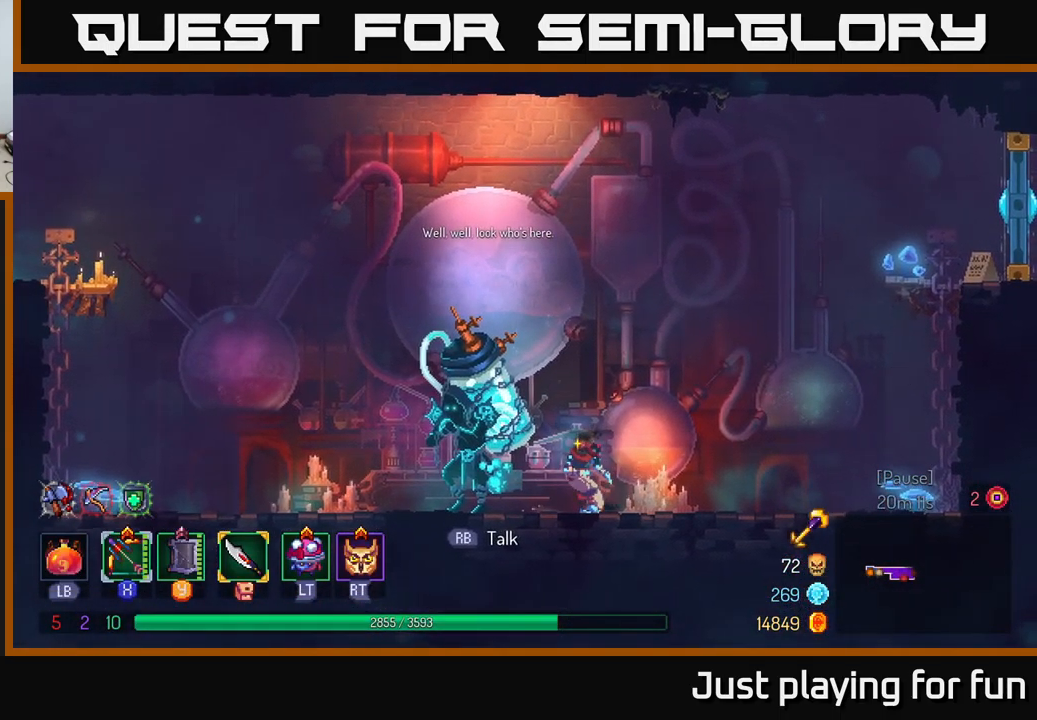
{"buttons": [], "left_stick": "center", "right_stick": "center", "events": [[67, "R1", "down"], [133, "left_stick", "center"], [233, "R1", "up"]]}
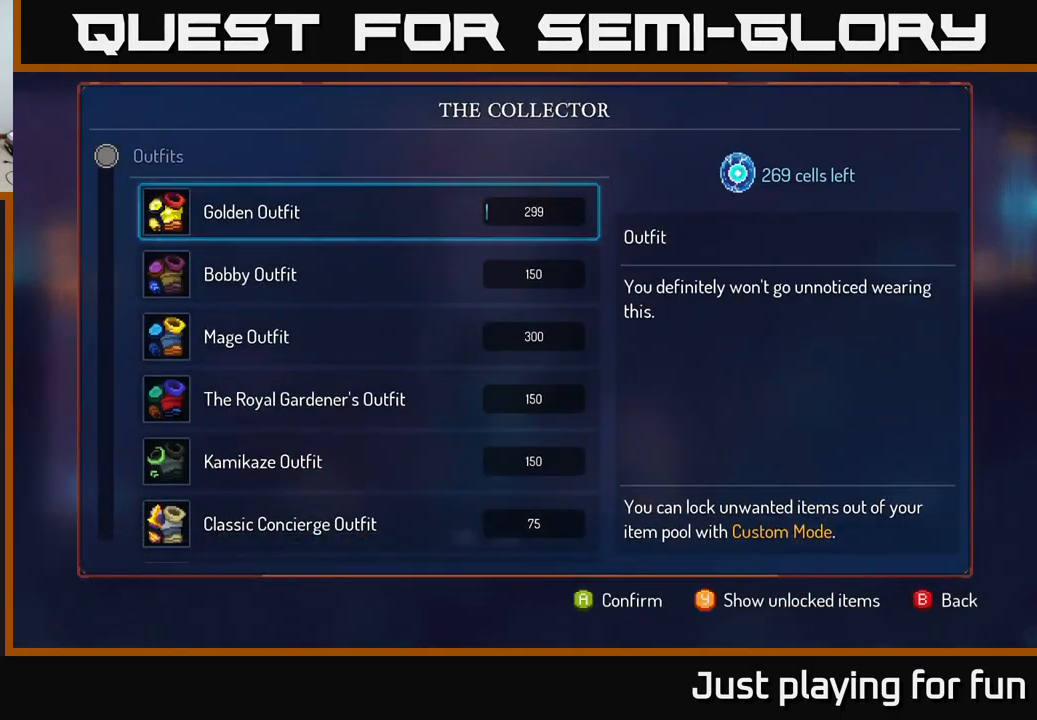
{"buttons": [], "left_stick": "right", "right_stick": "center", "events": [[150, "B", "down"], [200, "left_stick", "right"], [217, "B", "up"]]}
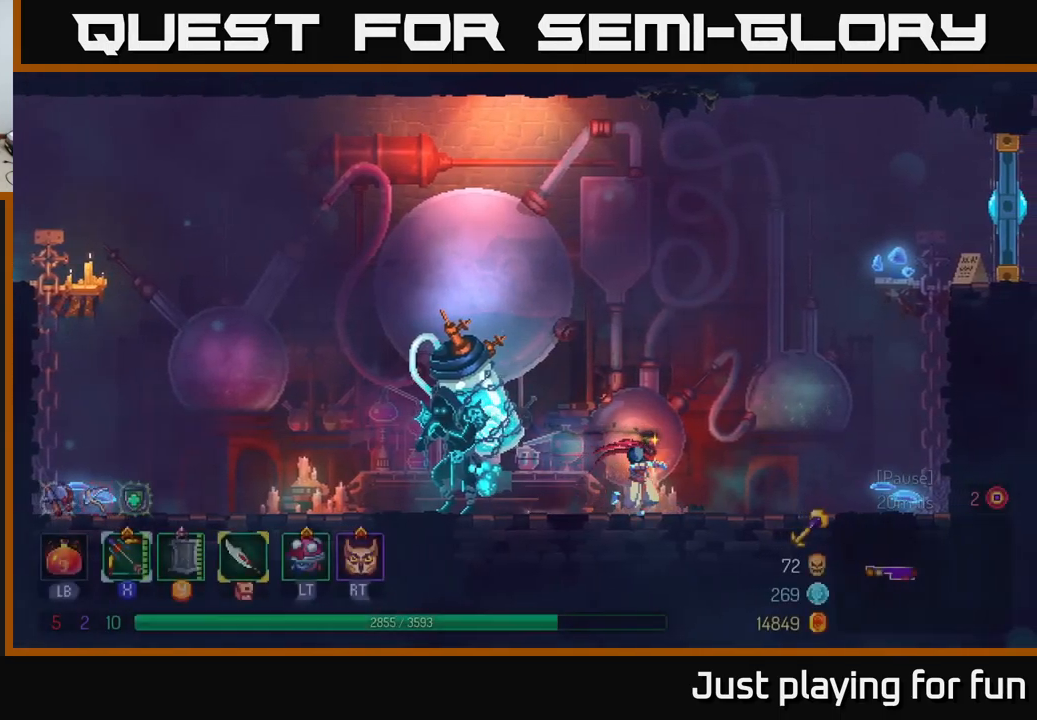
{"buttons": ["A"], "left_stick": "up-right", "right_stick": "center", "events": [[266, "A", "down"], [366, "A", "up"], [466, "A", "down"], [483, "left_stick", "up-right"]]}
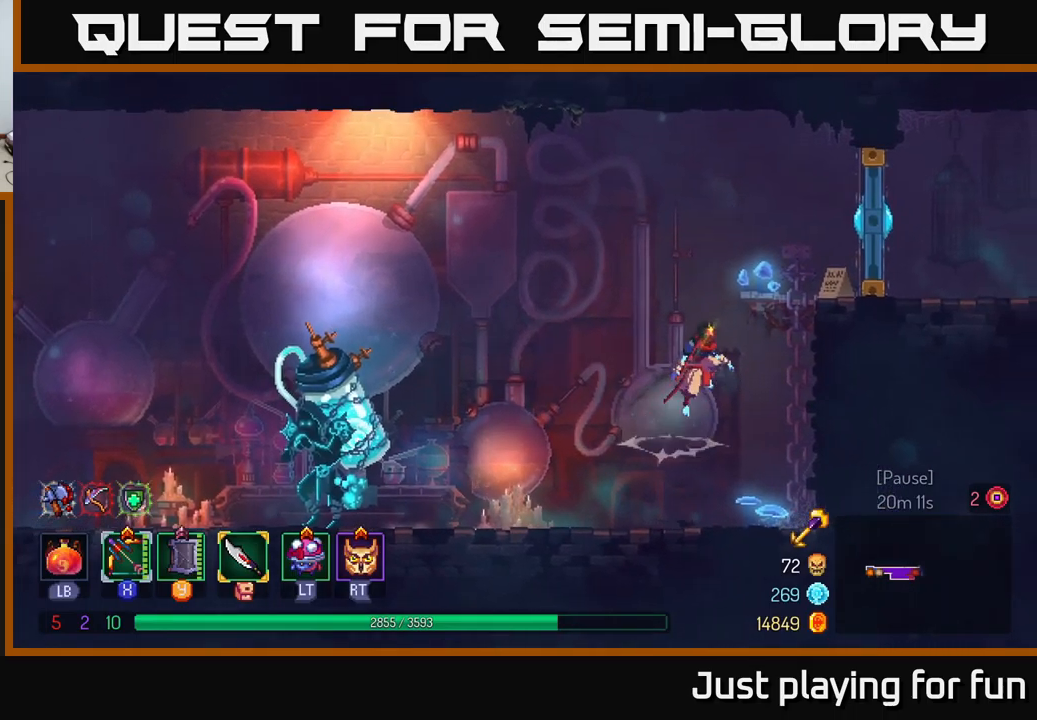
{"buttons": [], "left_stick": "right", "right_stick": "center", "events": [[100, "A", "up"], [283, "B", "down"], [367, "left_stick", "right"], [383, "B", "up"]]}
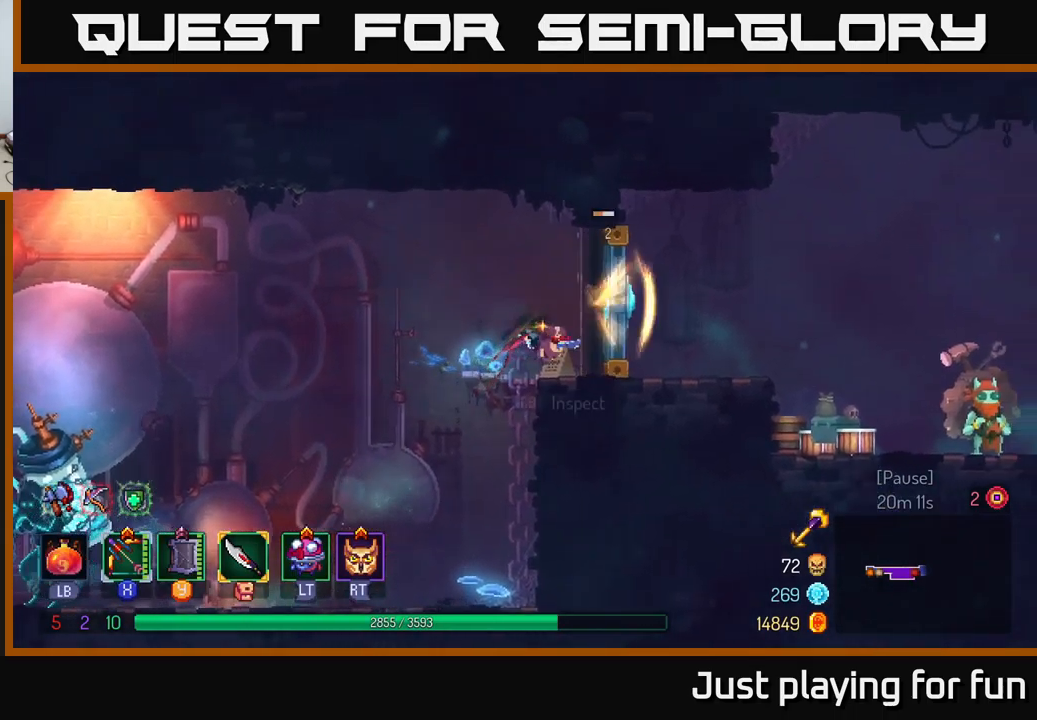
{"buttons": ["X"], "left_stick": "right", "right_stick": "center", "events": [[117, "X", "down"]]}
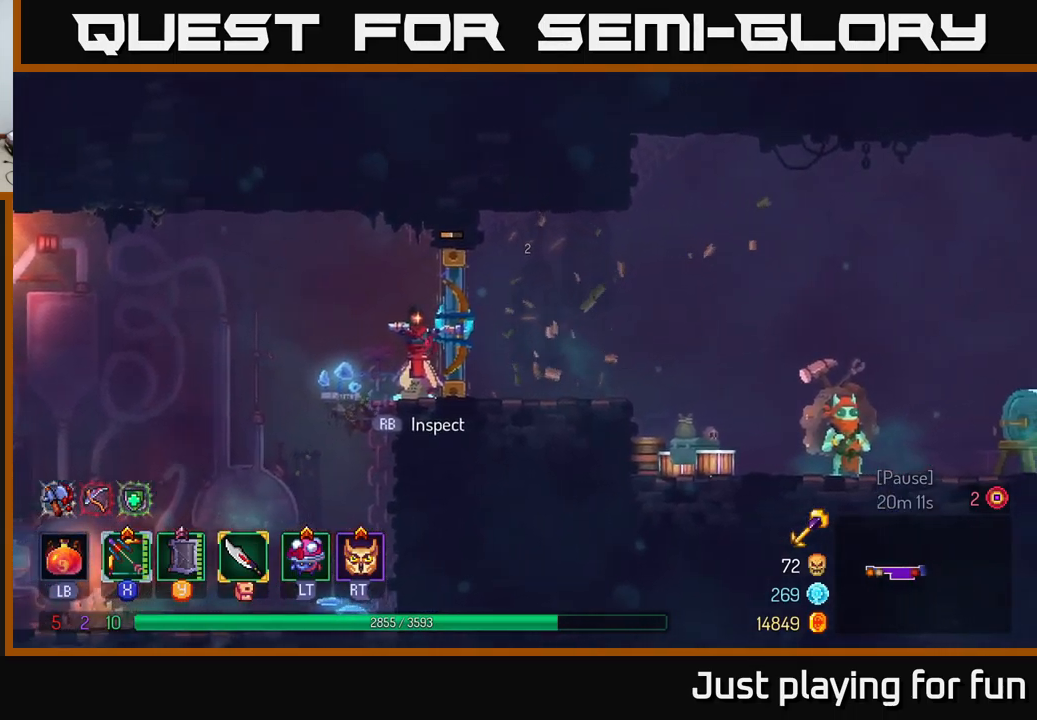
{"buttons": [], "left_stick": "right", "right_stick": "center", "events": [[117, "X", "up"], [233, "B", "down"], [383, "B", "up"]]}
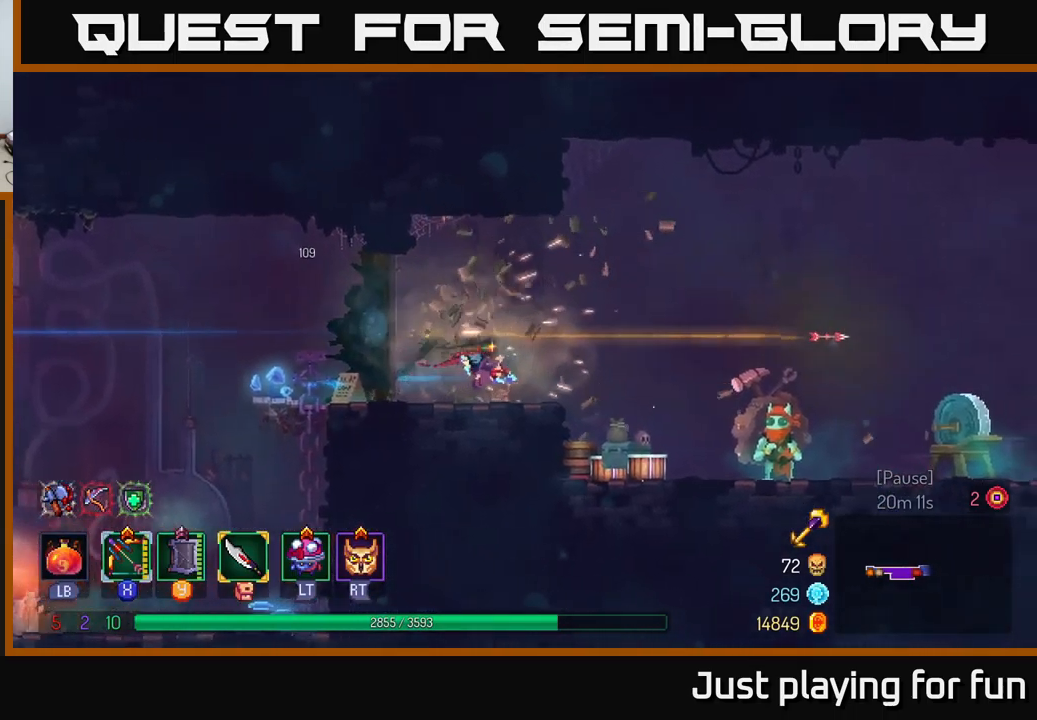
{"buttons": [], "left_stick": "right", "right_stick": "center", "events": []}
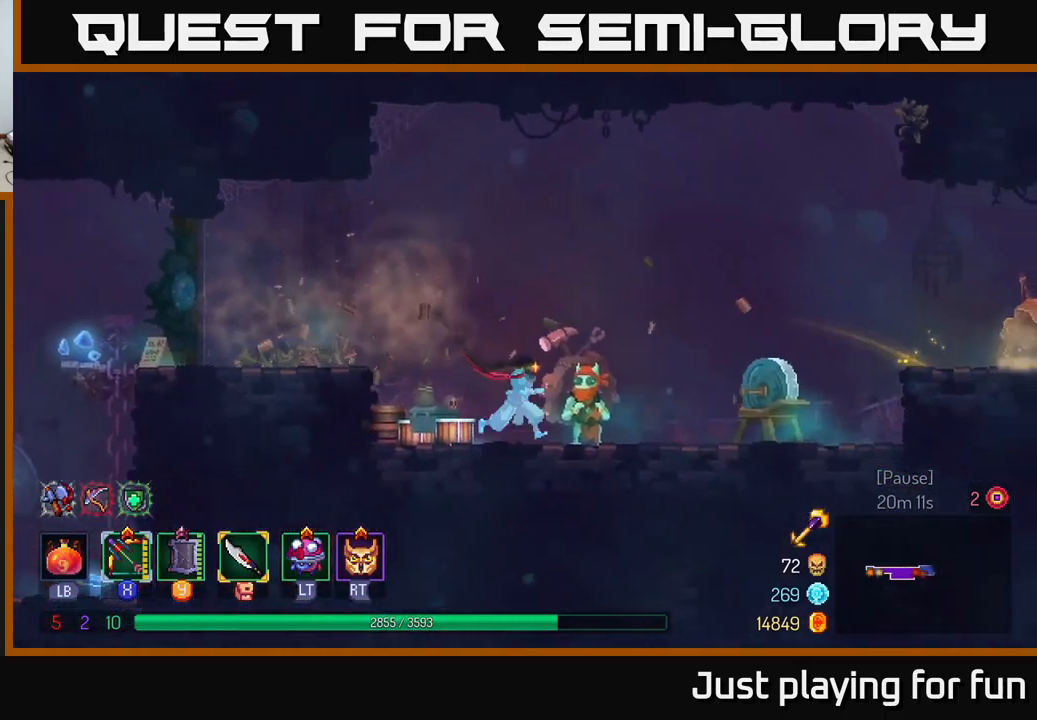
{"buttons": [], "left_stick": "center", "right_stick": "center", "events": [[133, "R1", "down"], [150, "left_stick", "center"], [283, "R1", "up"]]}
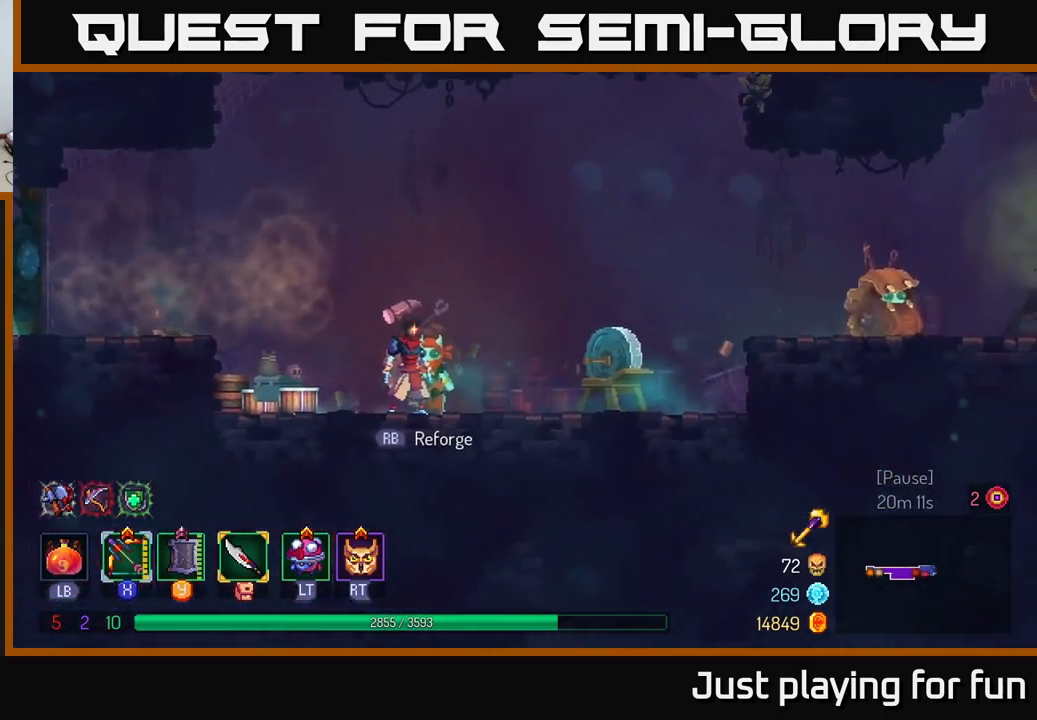
{"buttons": [], "left_stick": "center", "right_stick": "center", "events": [[33, "R1", "down"], [150, "R1", "up"]]}
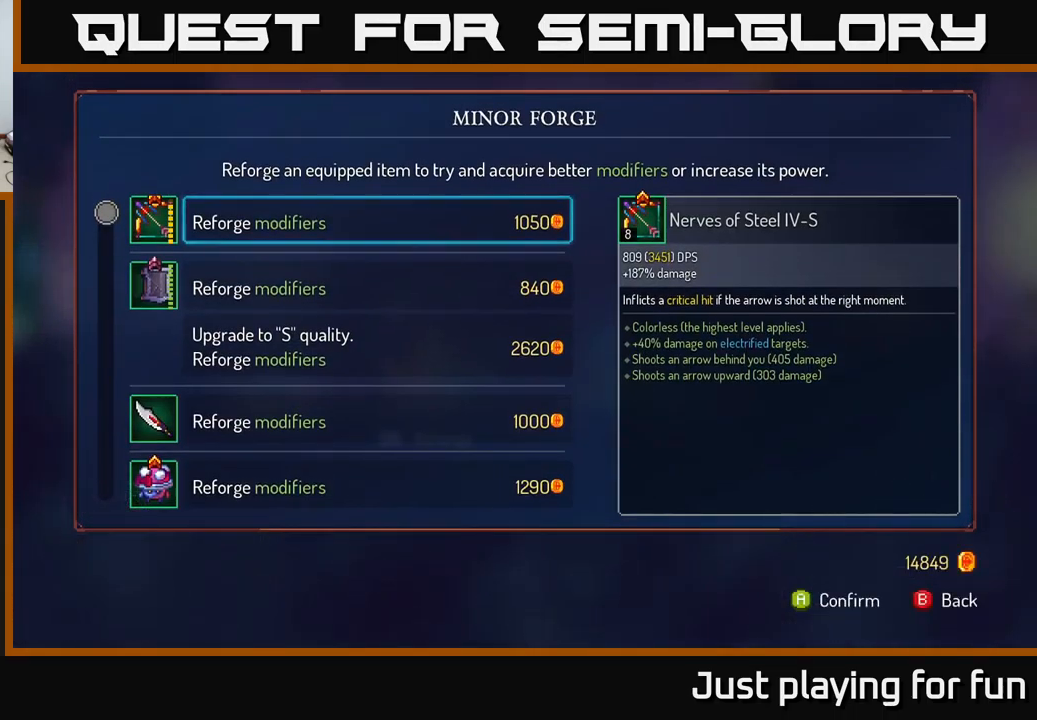
{"buttons": [], "left_stick": "down", "right_stick": "center", "events": [[117, "left_stick", "down"]]}
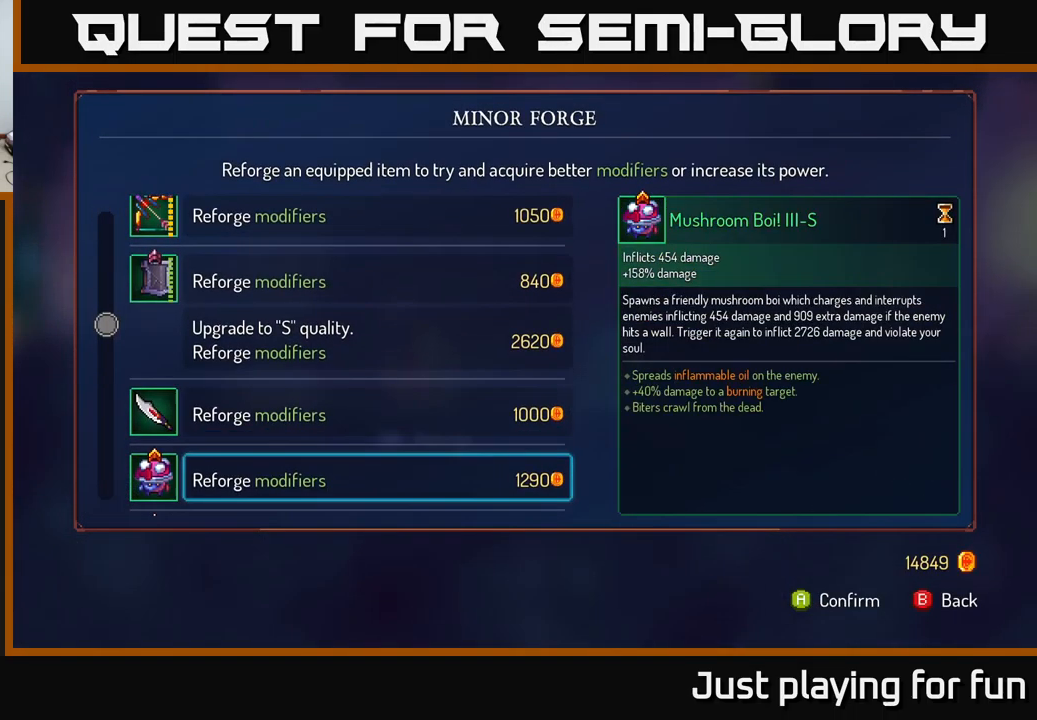
{"buttons": [], "left_stick": "center", "right_stick": "center", "events": [[300, "left_stick", "center"]]}
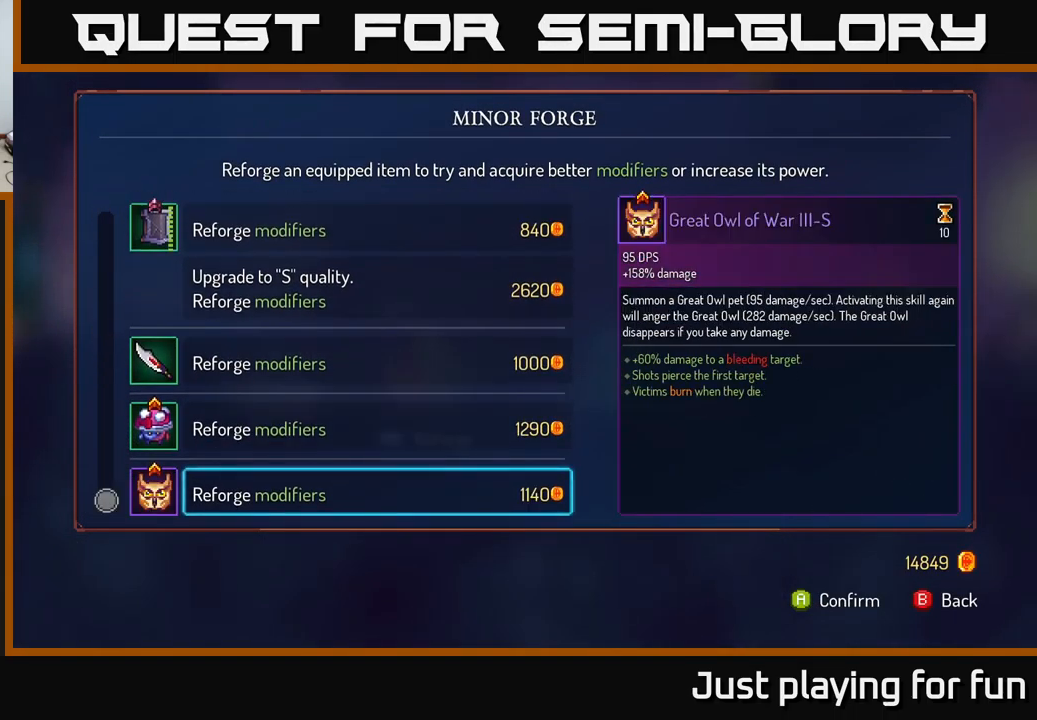
{"buttons": [], "left_stick": "right", "right_stick": "center", "events": [[133, "left_stick", "up"], [217, "B", "down"], [333, "B", "up"], [350, "left_stick", "right"]]}